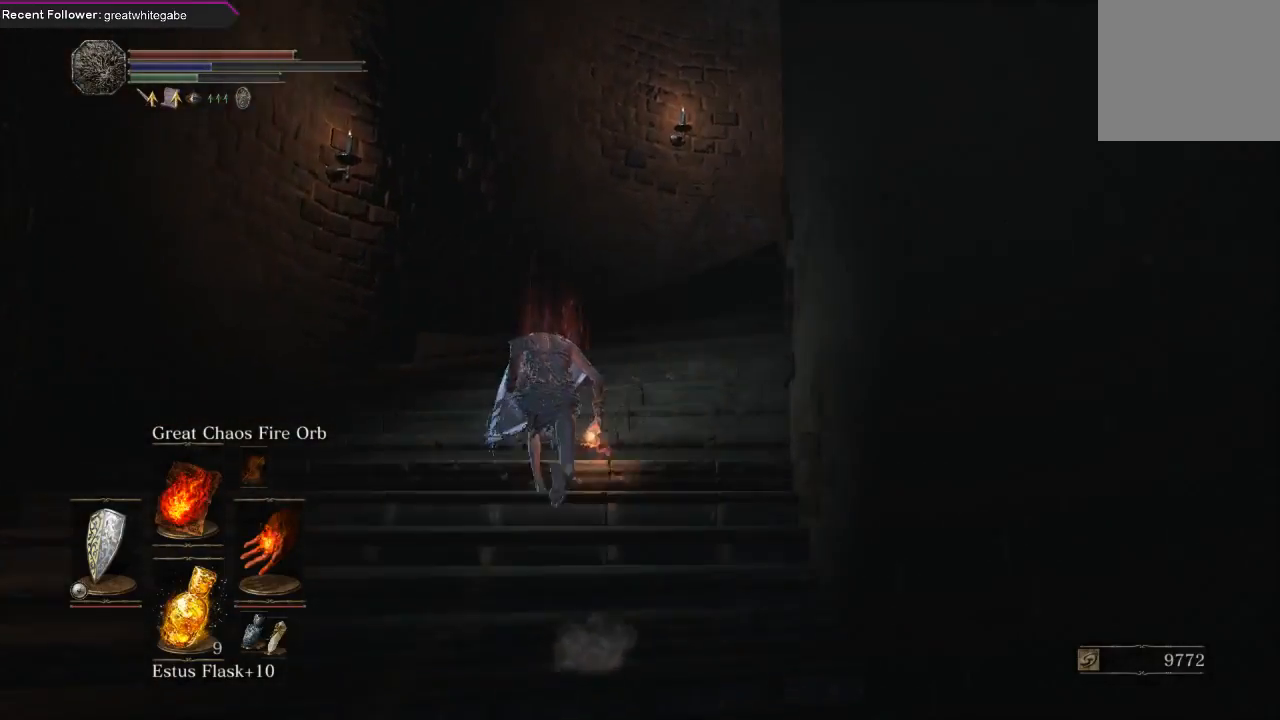
Gameplay with a controller (Xbox layout); each line is a JSON object with the inputs held at the frame after it. "events" lists button and stick changes between this image and that frame as [ms after this image, input, new state], when the widget could be followed in between. Not read: SHARE.
{"buttons": ["B", "L1"], "left_stick": "up", "right_stick": "right", "events": [[267, "right_stick", "center"], [333, "right_stick", "right"]]}
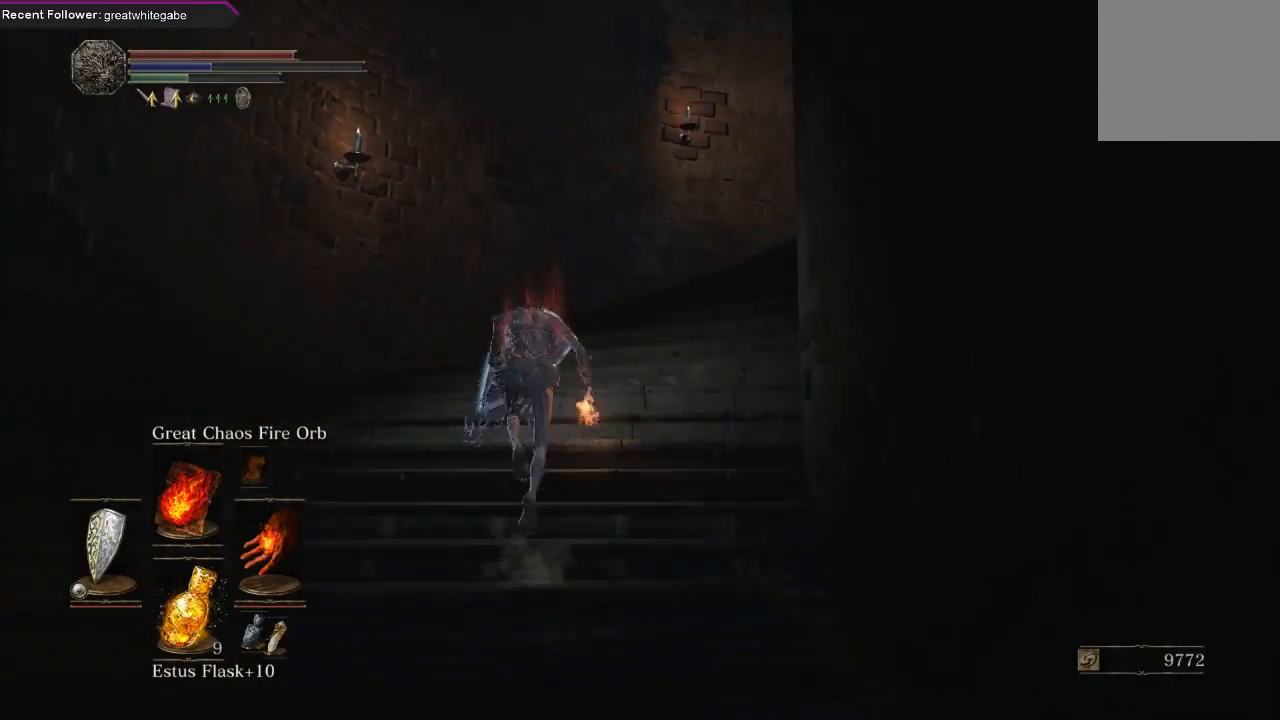
{"buttons": ["B", "L1"], "left_stick": "up", "right_stick": "right", "events": [[300, "right_stick", "center"], [400, "right_stick", "right"]]}
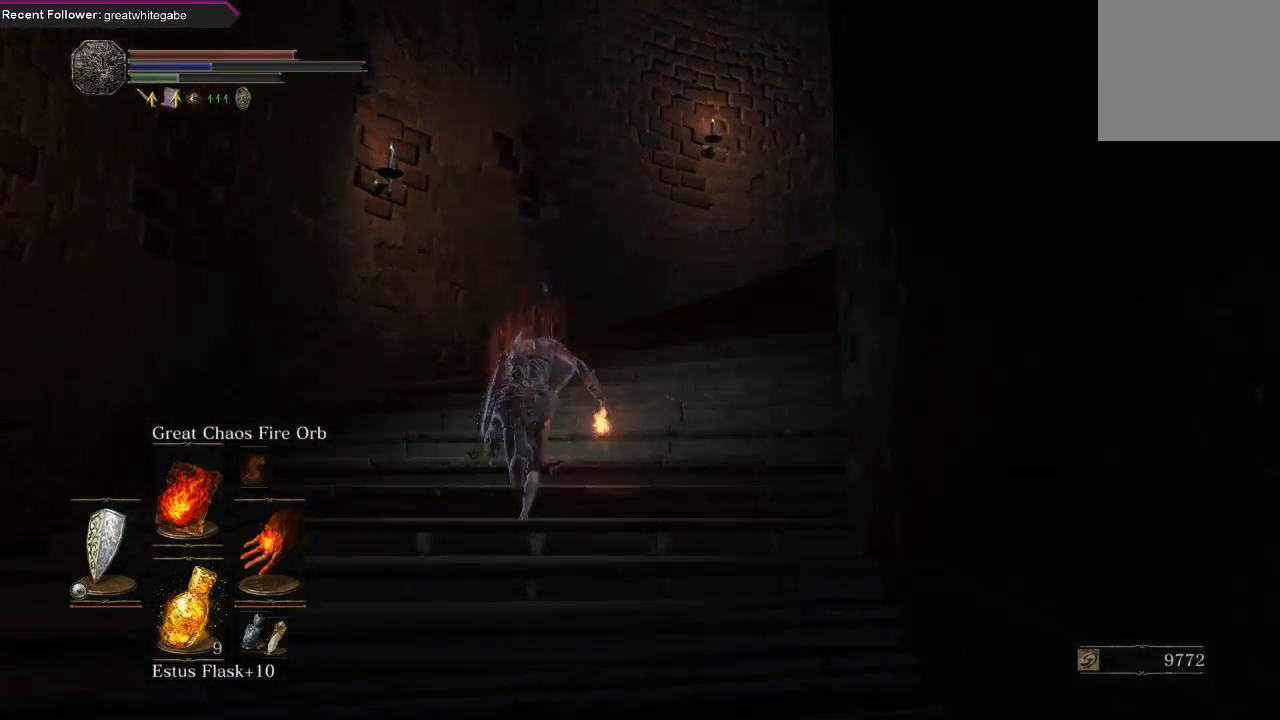
{"buttons": ["B", "L1"], "left_stick": "up", "right_stick": "right", "events": [[333, "right_stick", "center"], [467, "right_stick", "right"]]}
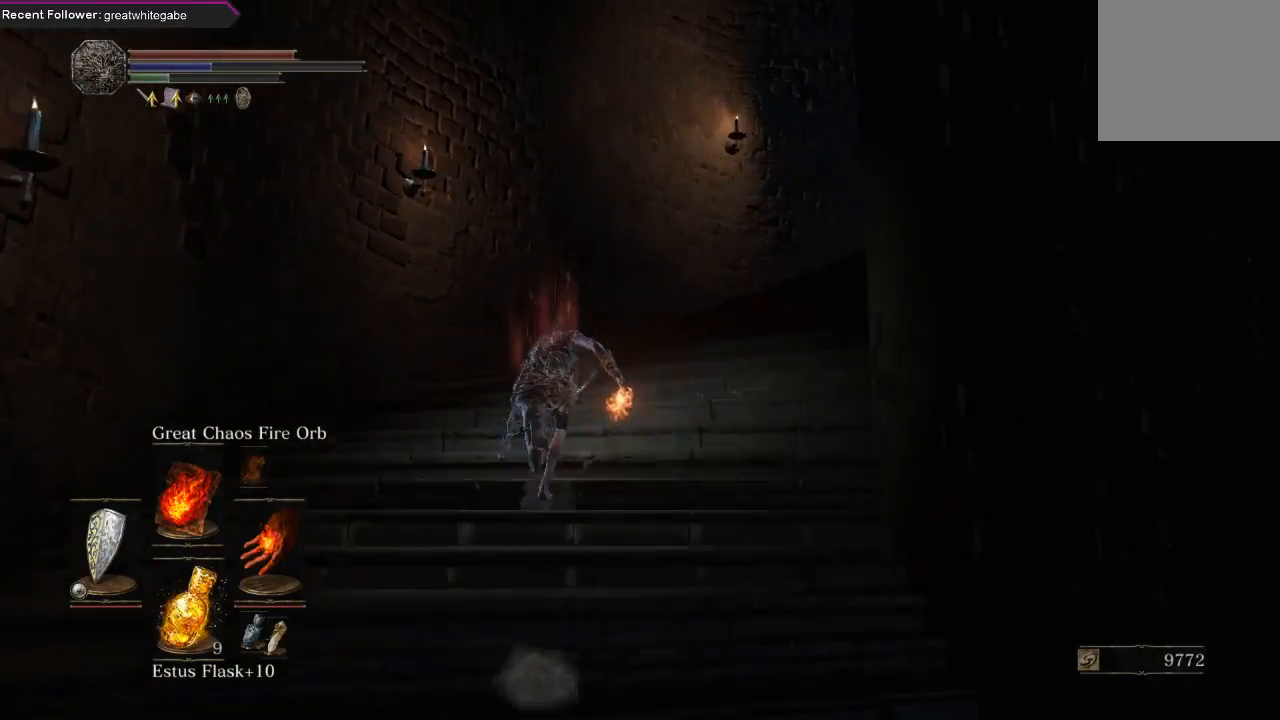
{"buttons": ["B", "L1"], "left_stick": "up", "right_stick": "center", "events": [[500, "right_stick", "center"]]}
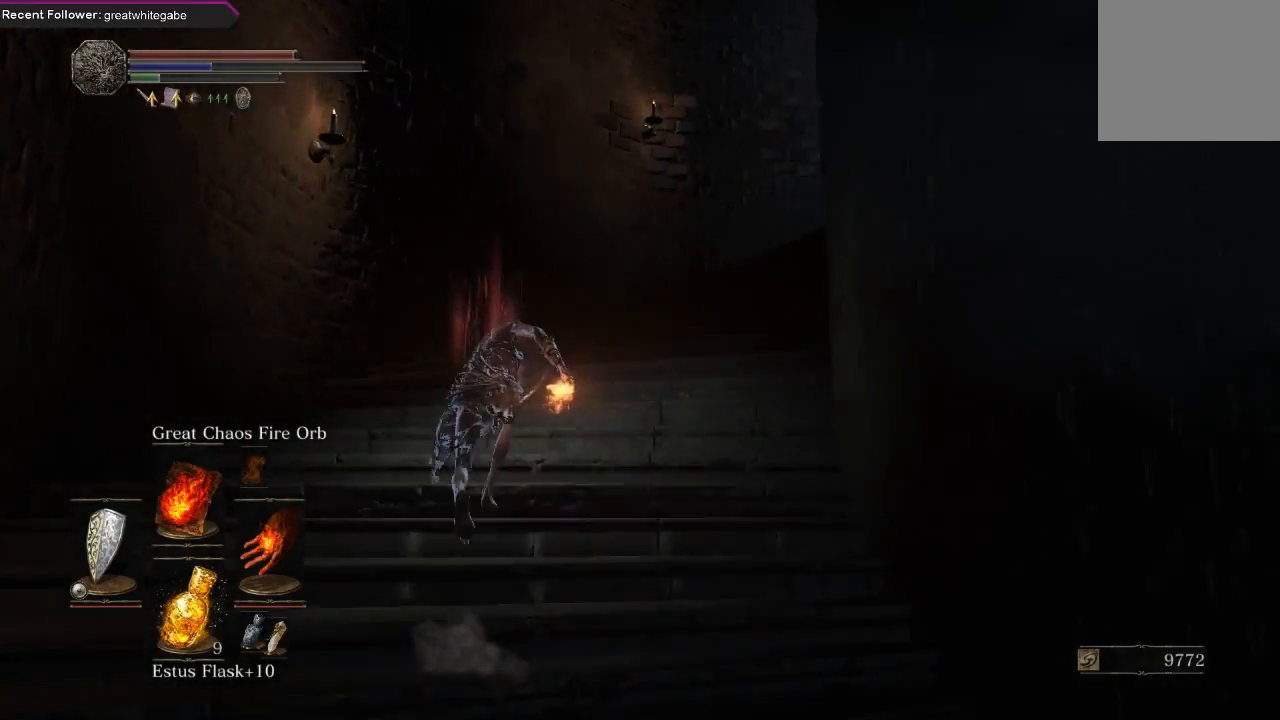
{"buttons": ["B", "L1"], "left_stick": "up", "right_stick": "right", "events": [[133, "right_stick", "right"]]}
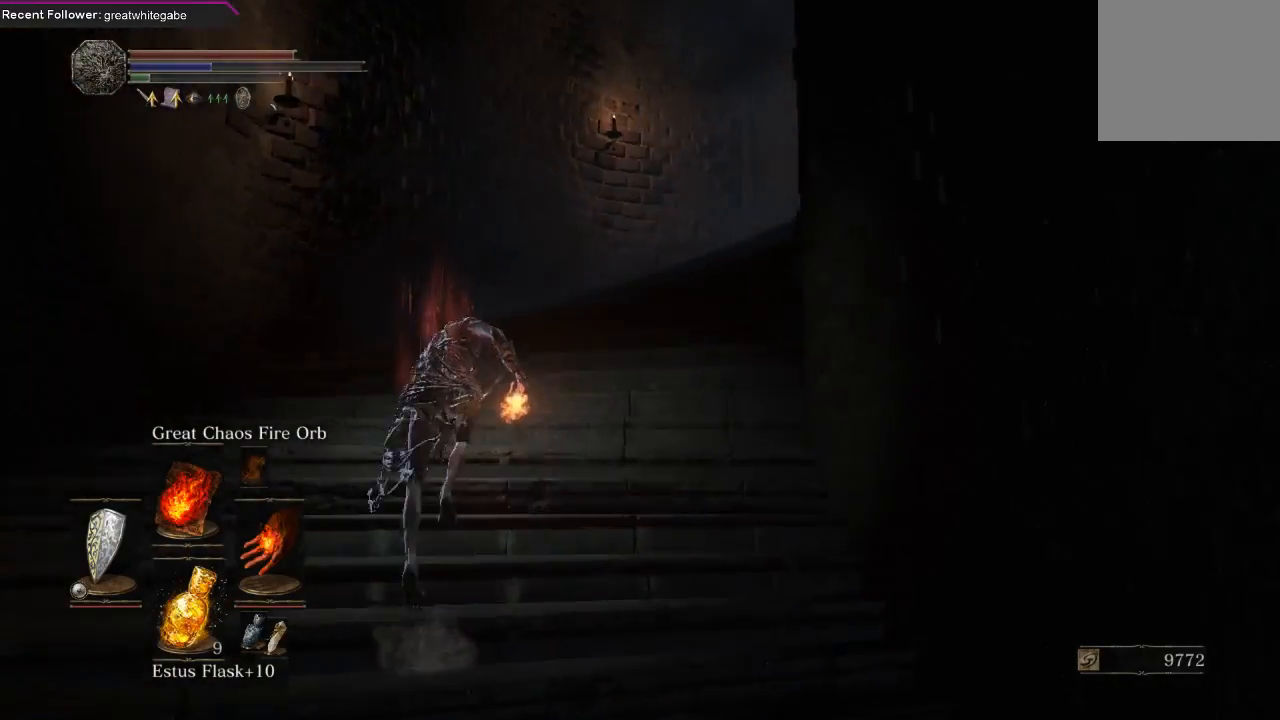
{"buttons": ["B", "L1"], "left_stick": "up", "right_stick": "right", "events": [[200, "right_stick", "center"], [400, "right_stick", "right"]]}
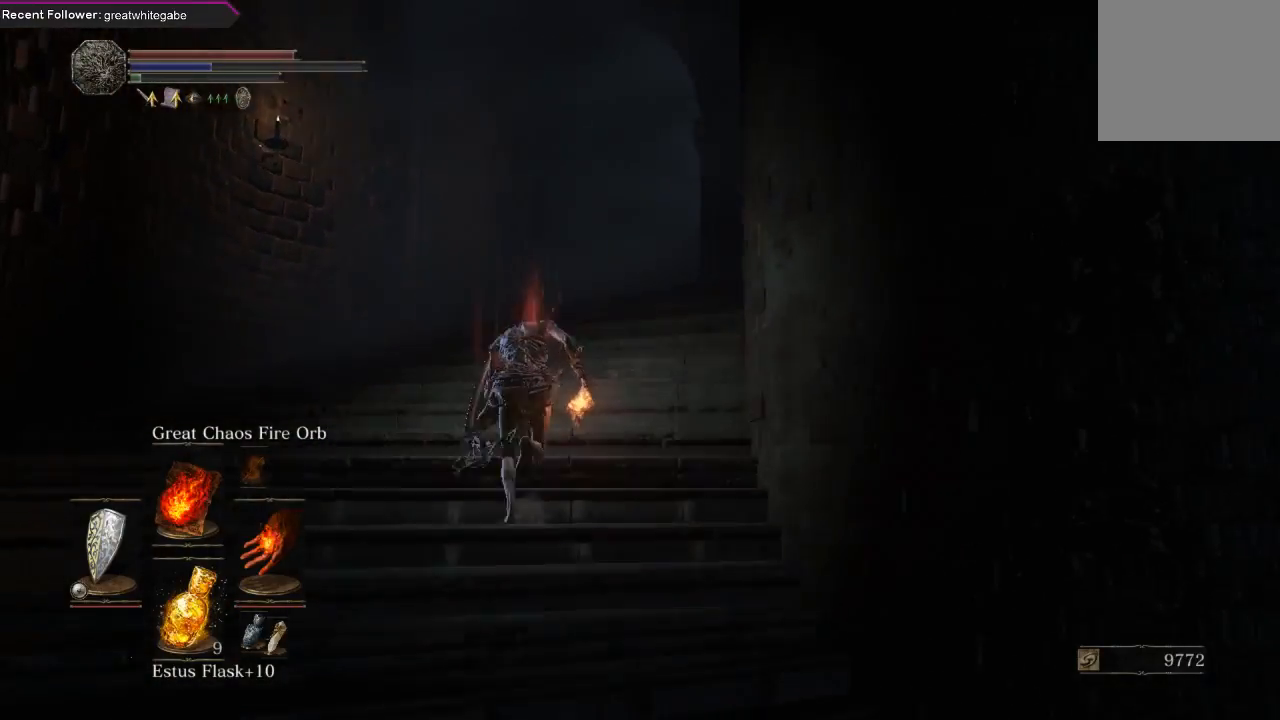
{"buttons": ["B", "L1"], "left_stick": "up", "right_stick": "center", "events": [[333, "right_stick", "center"]]}
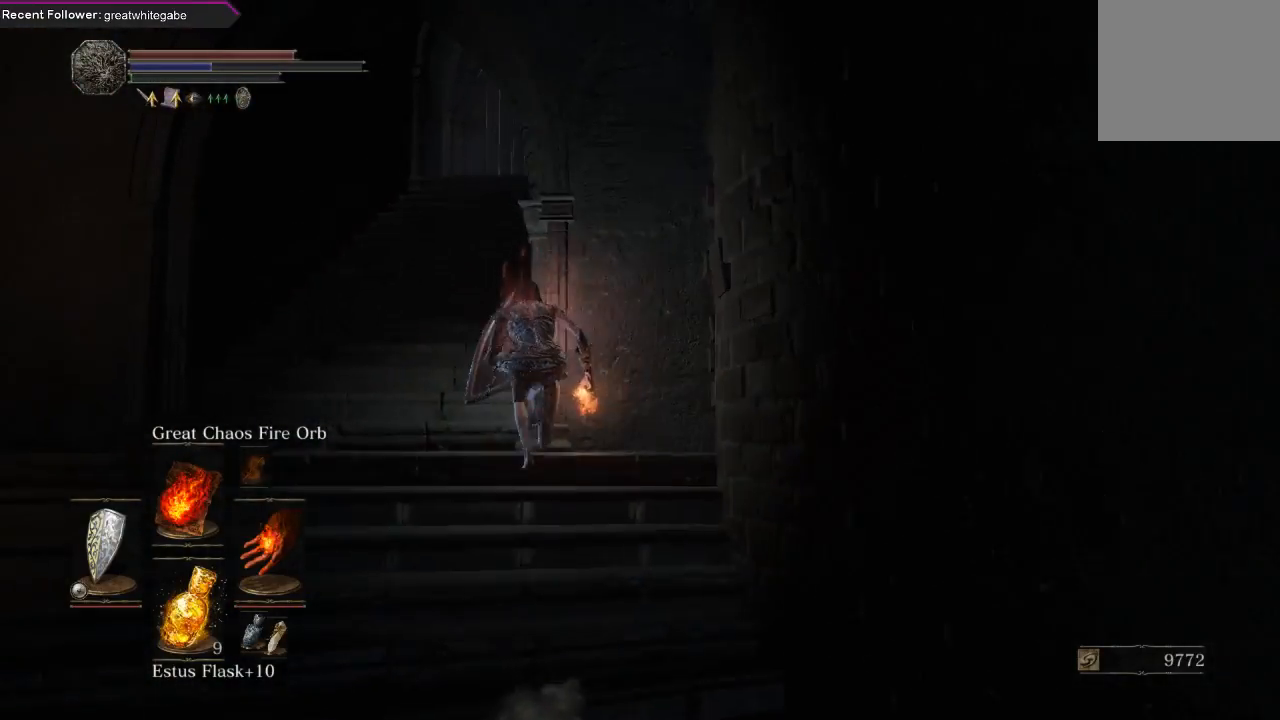
{"buttons": ["B", "L1"], "left_stick": "up", "right_stick": "center", "events": [[233, "right_stick", "up-right"], [433, "right_stick", "center"]]}
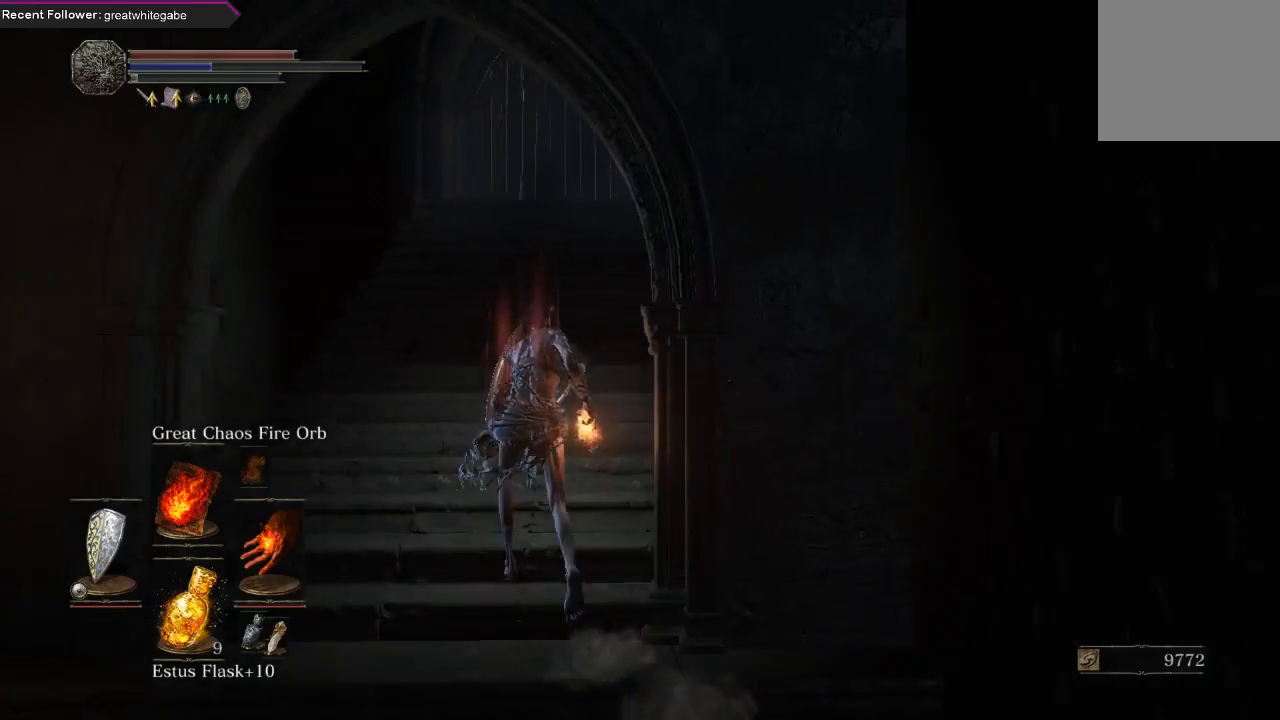
{"buttons": ["B", "L1"], "left_stick": "up", "right_stick": "center", "events": []}
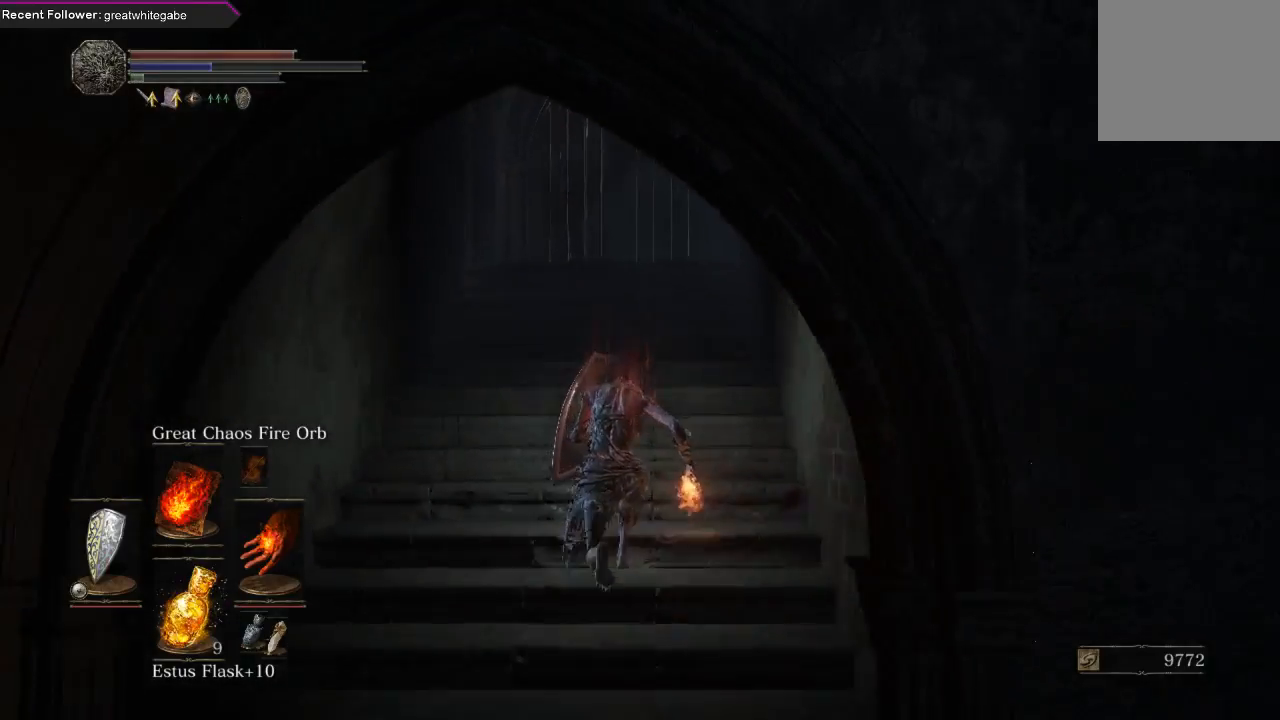
{"buttons": [], "left_stick": "up", "right_stick": "center", "events": [[167, "B", "up"], [167, "L1", "up"], [367, "B", "down"], [467, "B", "up"]]}
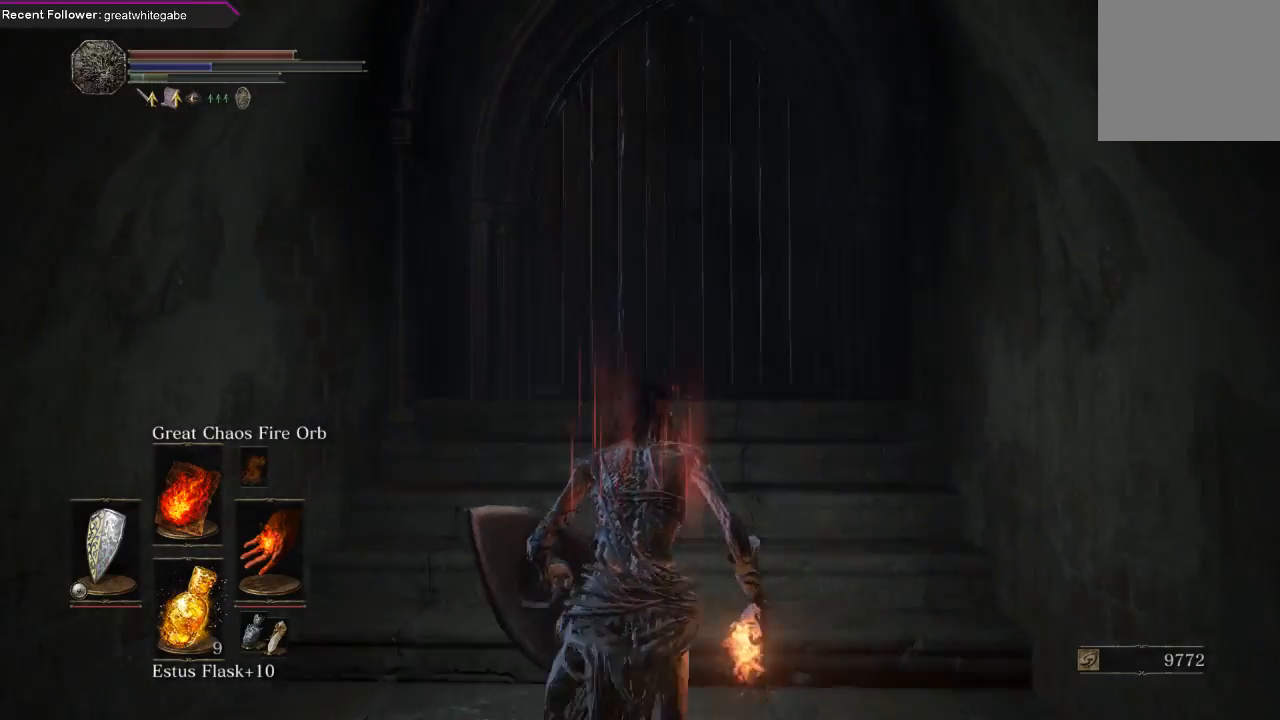
{"buttons": [], "left_stick": "up", "right_stick": "center", "events": [[367, "A", "down"], [433, "A", "up"]]}
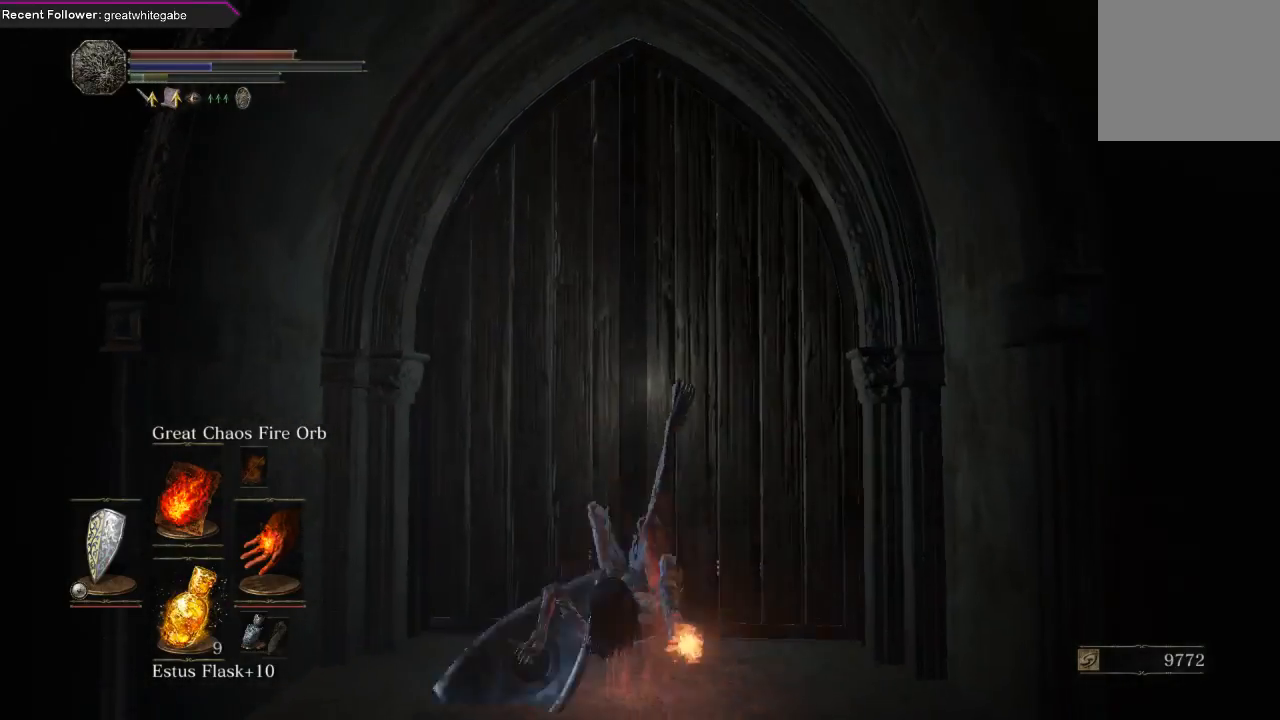
{"buttons": ["A"], "left_stick": "up", "right_stick": "center", "events": [[33, "A", "down"], [133, "A", "up"], [167, "A", "down"], [300, "A", "up"], [367, "A", "down"], [433, "A", "up"], [500, "A", "down"]]}
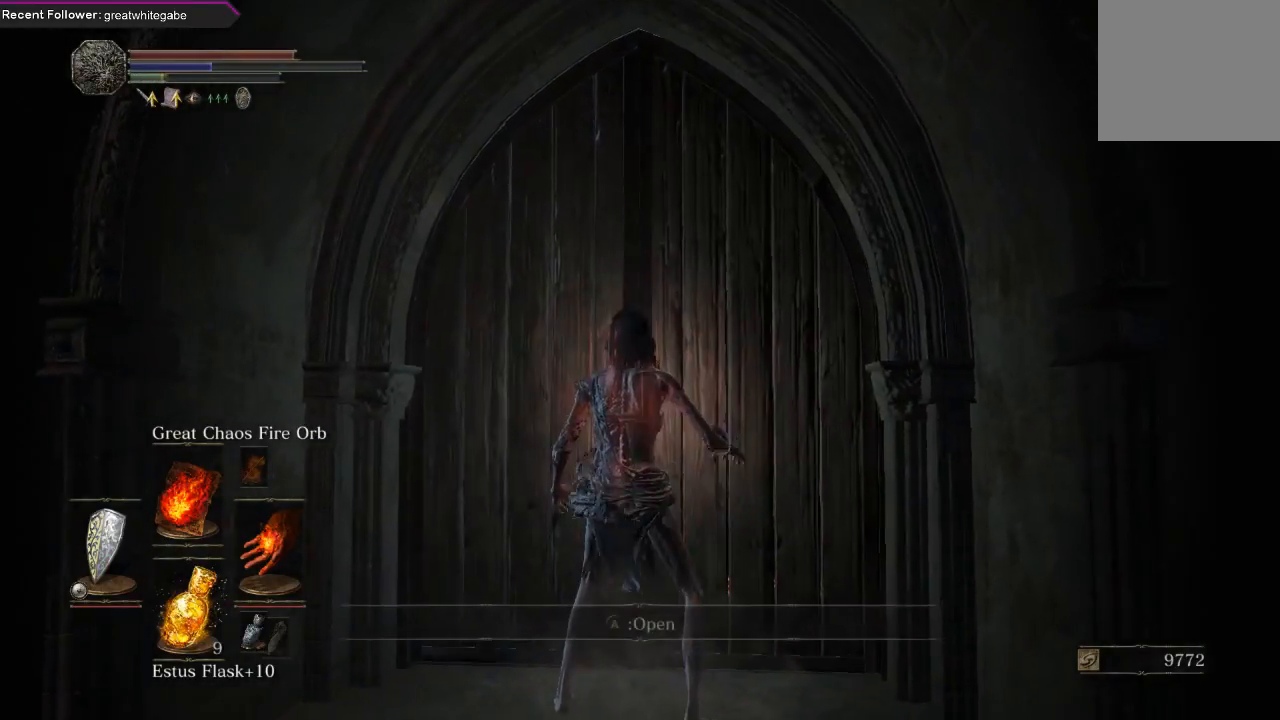
{"buttons": [], "left_stick": "center", "right_stick": "center", "events": [[100, "A", "up"], [200, "A", "down"], [300, "A", "up"], [433, "left_stick", "center"]]}
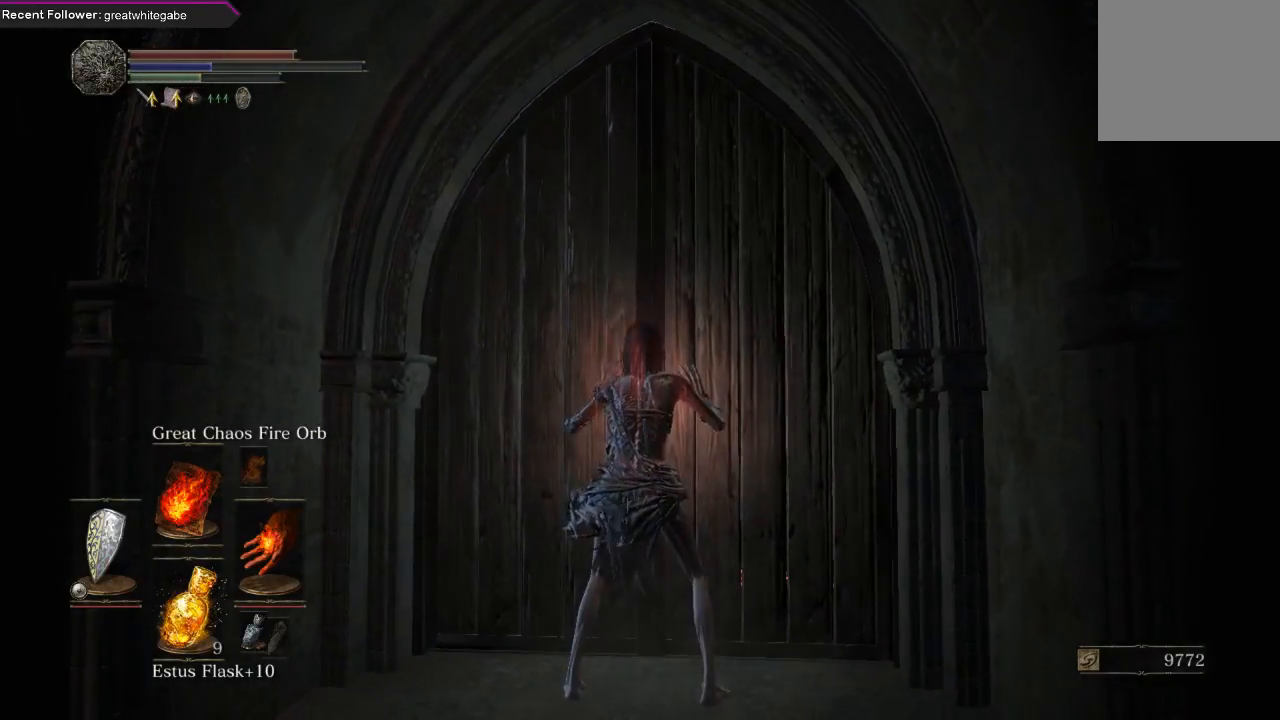
{"buttons": [], "left_stick": "center", "right_stick": "center", "events": []}
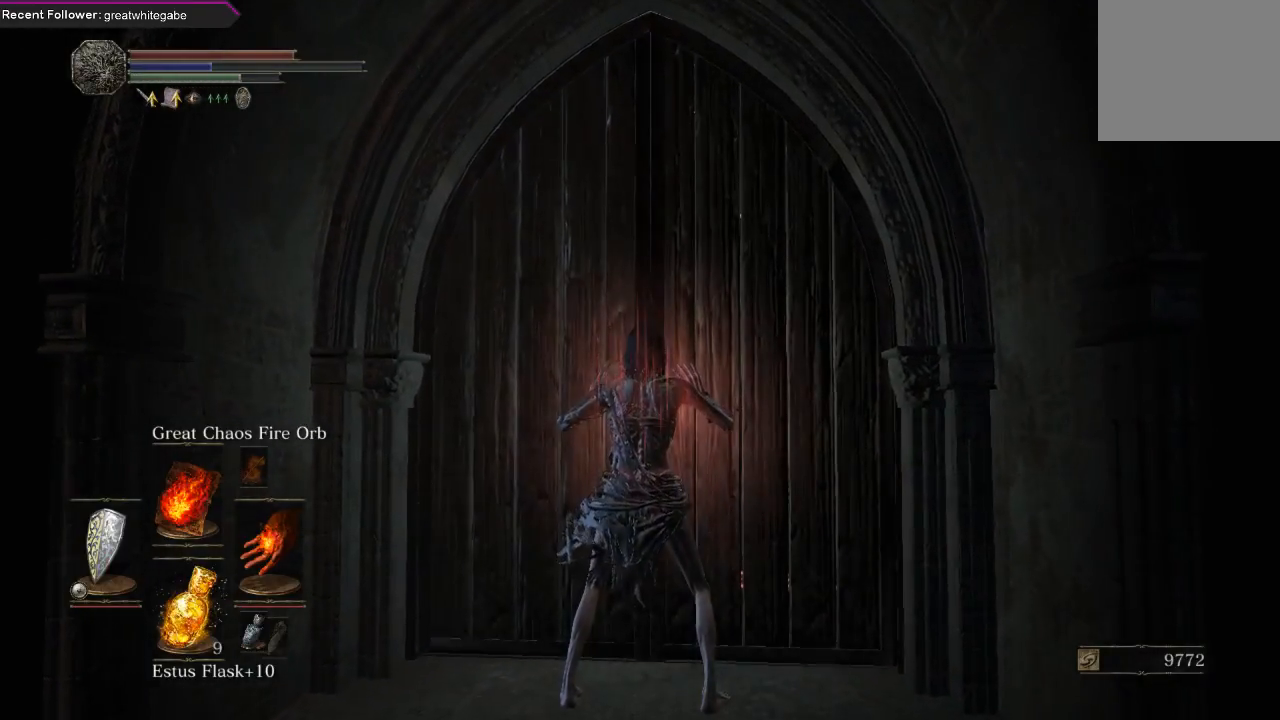
{"buttons": [], "left_stick": "center", "right_stick": "center", "events": []}
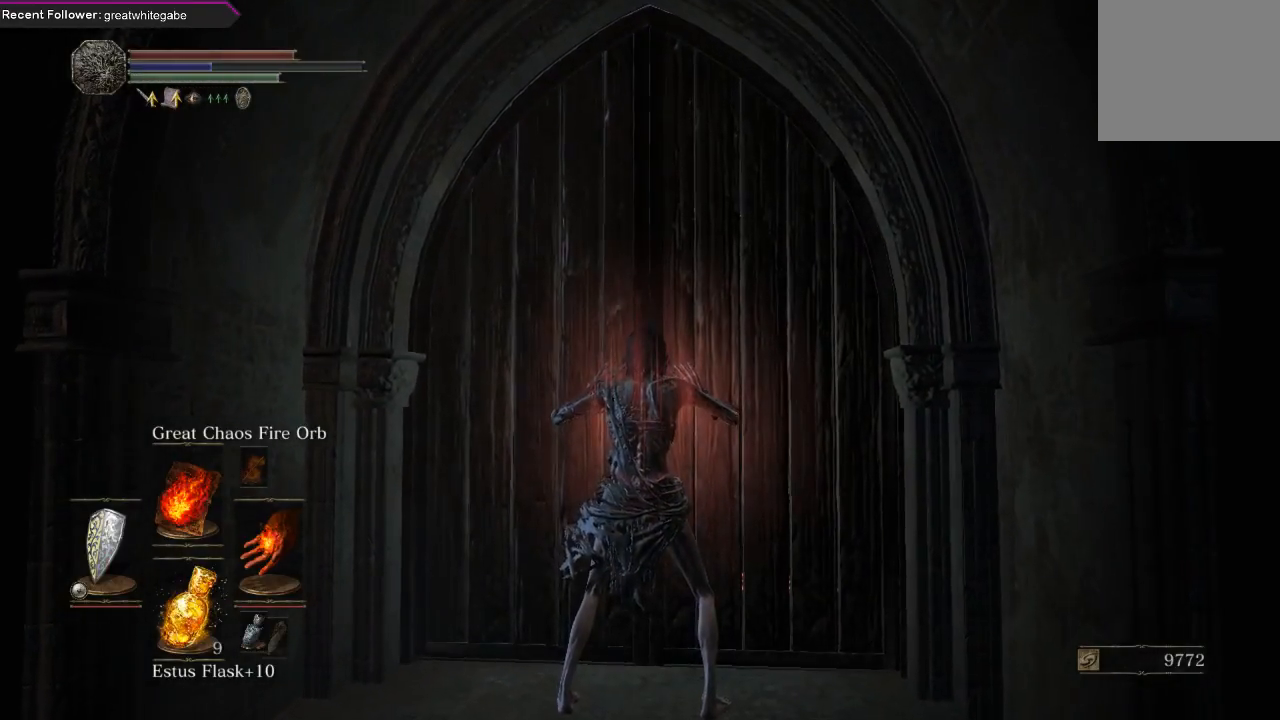
{"buttons": [], "left_stick": "center", "right_stick": "center", "events": []}
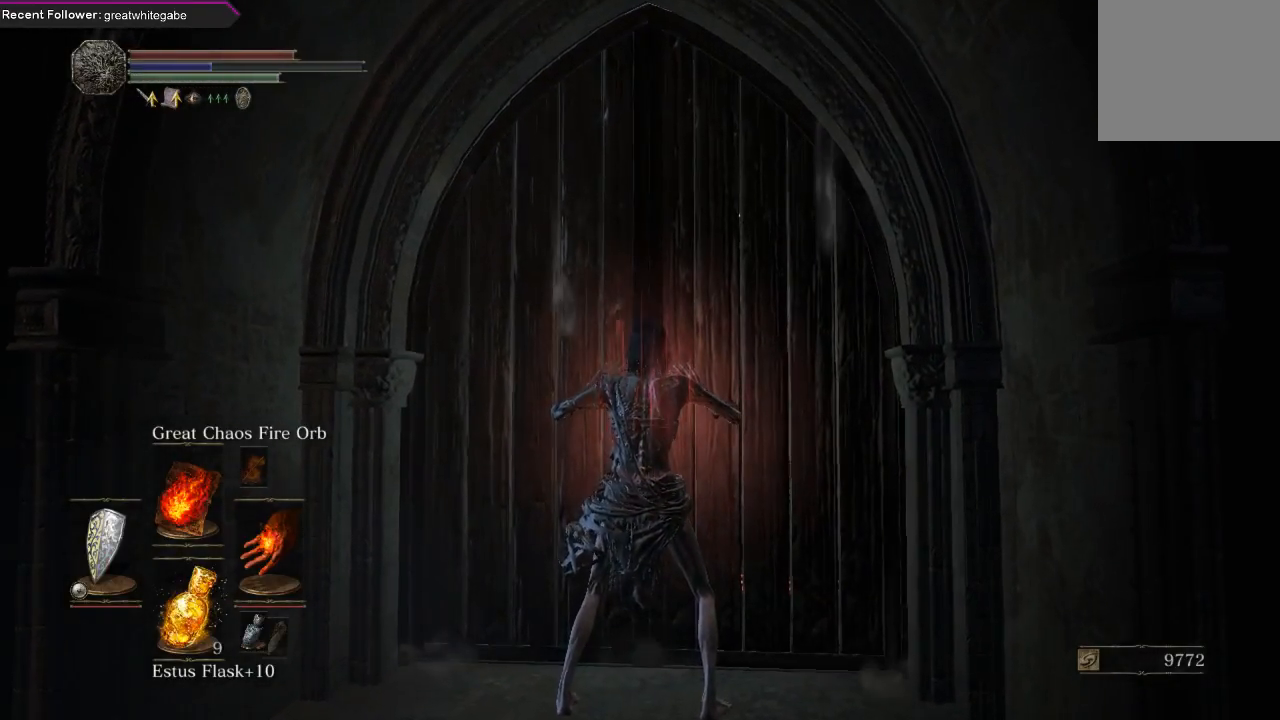
{"buttons": [], "left_stick": "center", "right_stick": "center", "events": []}
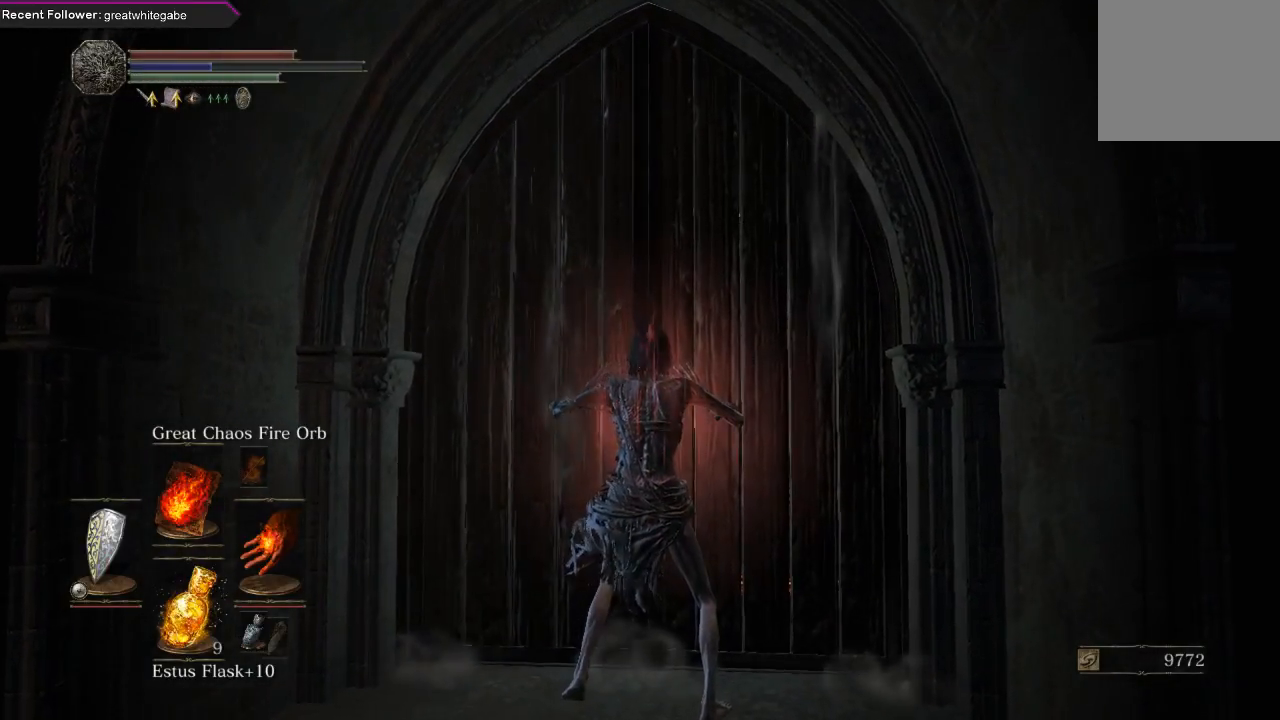
{"buttons": [], "left_stick": "center", "right_stick": "center", "events": []}
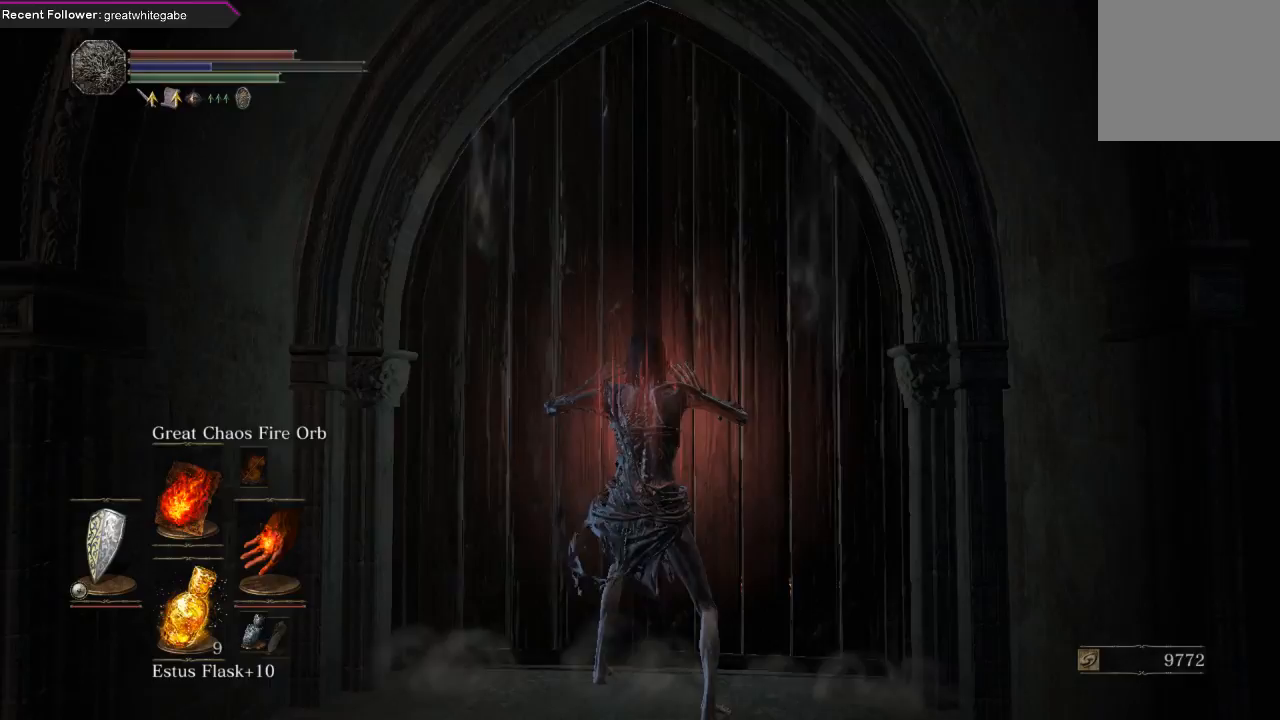
{"buttons": [], "left_stick": "center", "right_stick": "center", "events": []}
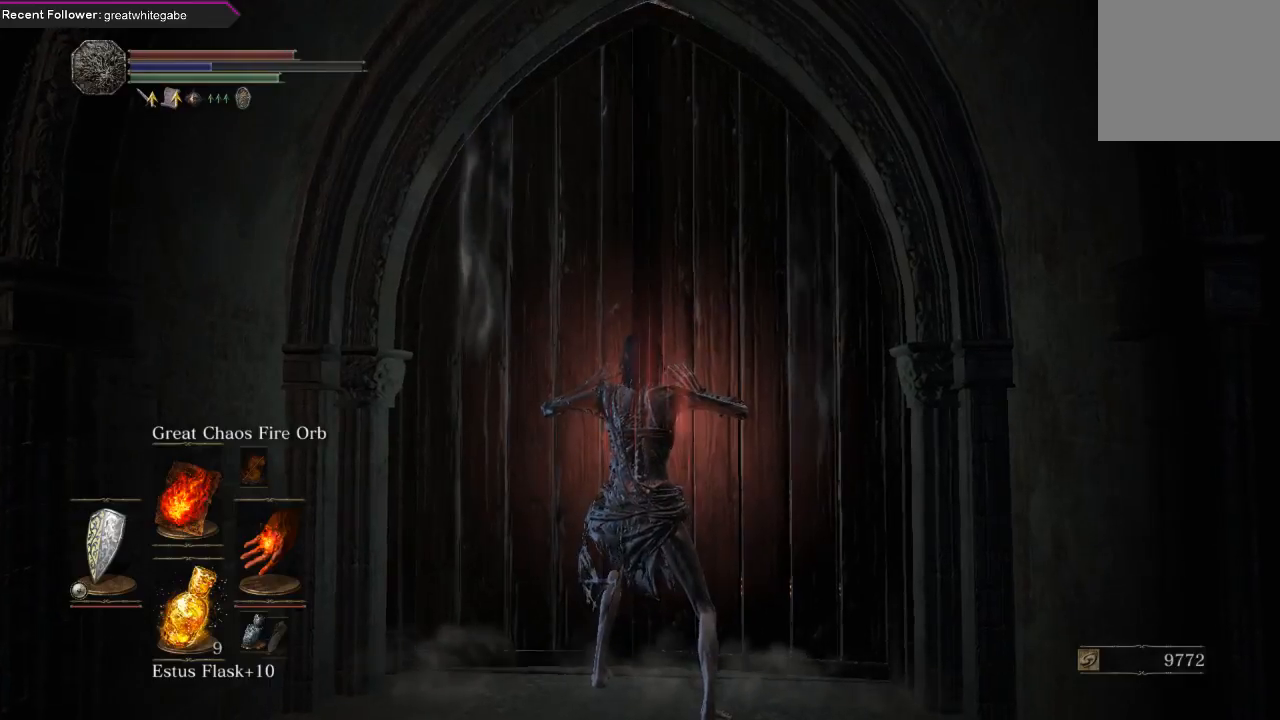
{"buttons": [], "left_stick": "center", "right_stick": "center", "events": []}
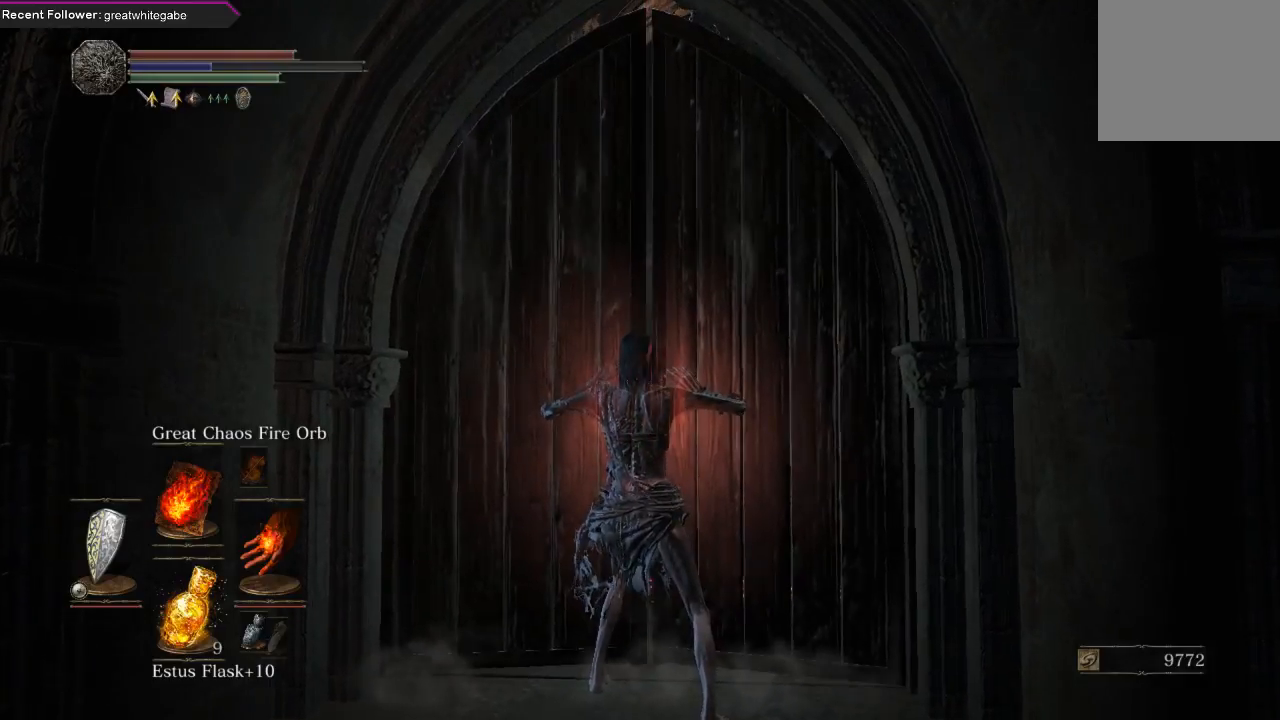
{"buttons": [], "left_stick": "center", "right_stick": "center", "events": []}
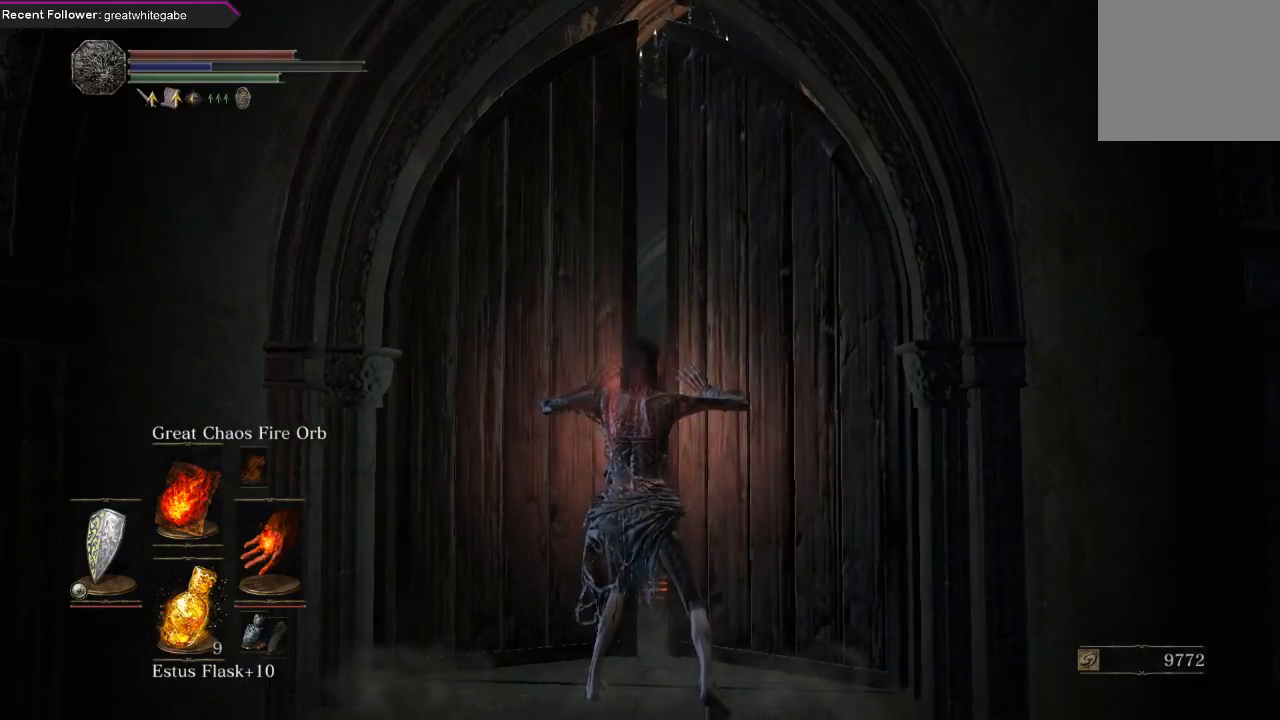
{"buttons": [], "left_stick": "center", "right_stick": "center", "events": []}
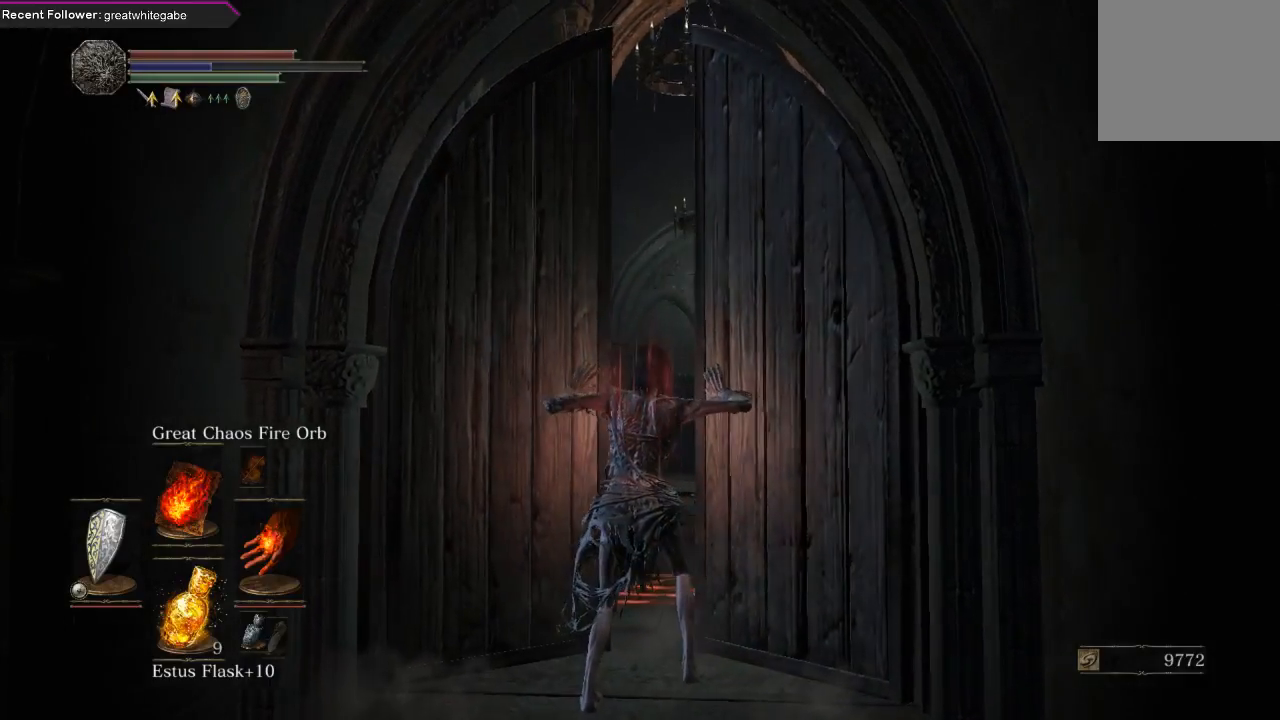
{"buttons": ["B"], "left_stick": "up", "right_stick": "center", "events": [[267, "right_stick", "up"], [367, "left_stick", "up"], [367, "right_stick", "center"], [500, "B", "down"]]}
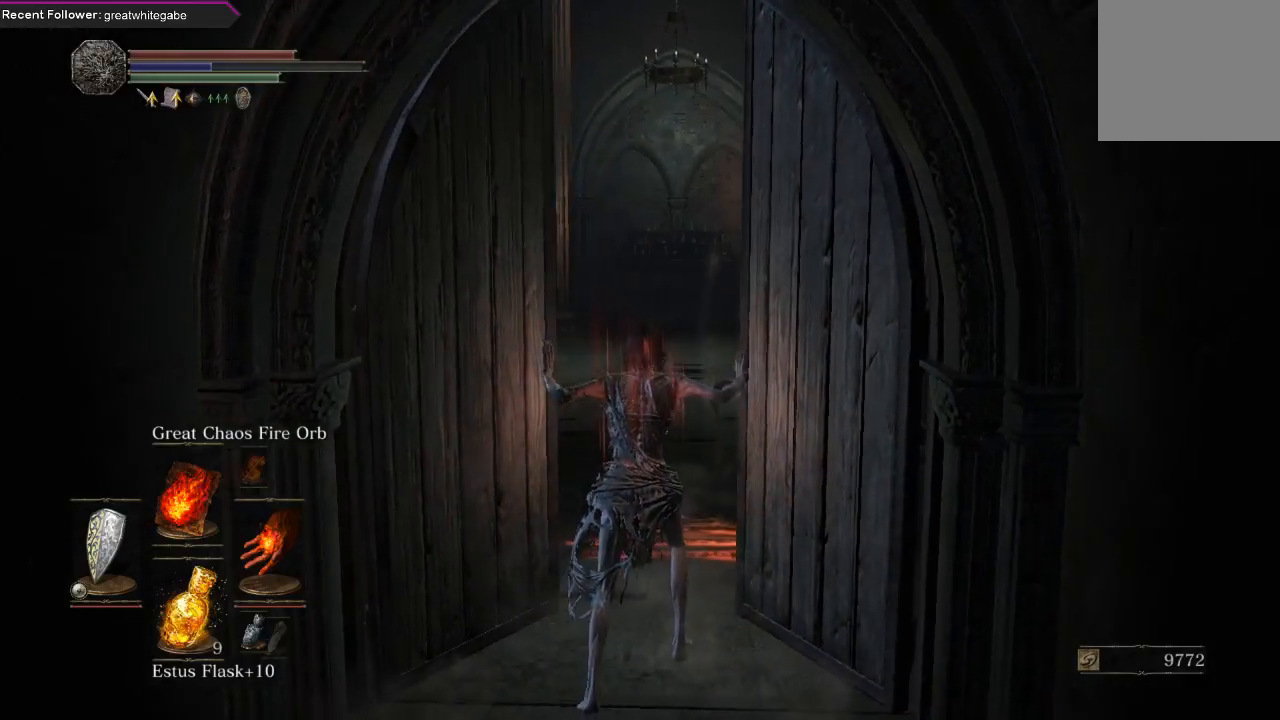
{"buttons": [], "left_stick": "up", "right_stick": "up-left", "events": [[100, "B", "up"], [167, "B", "down"], [267, "B", "up"], [467, "right_stick", "up-left"]]}
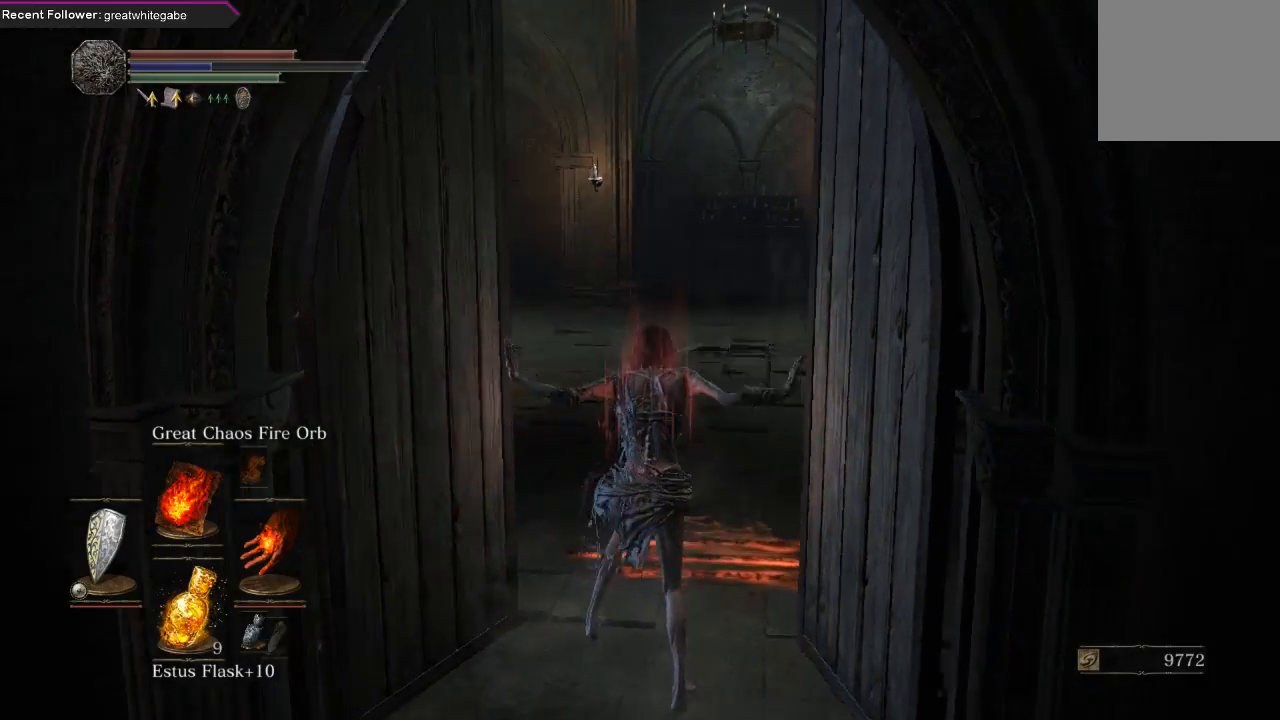
{"buttons": [], "left_stick": "up", "right_stick": "center", "events": [[67, "right_stick", "center"], [133, "B", "down"], [233, "B", "up"], [300, "B", "down"], [433, "B", "up"]]}
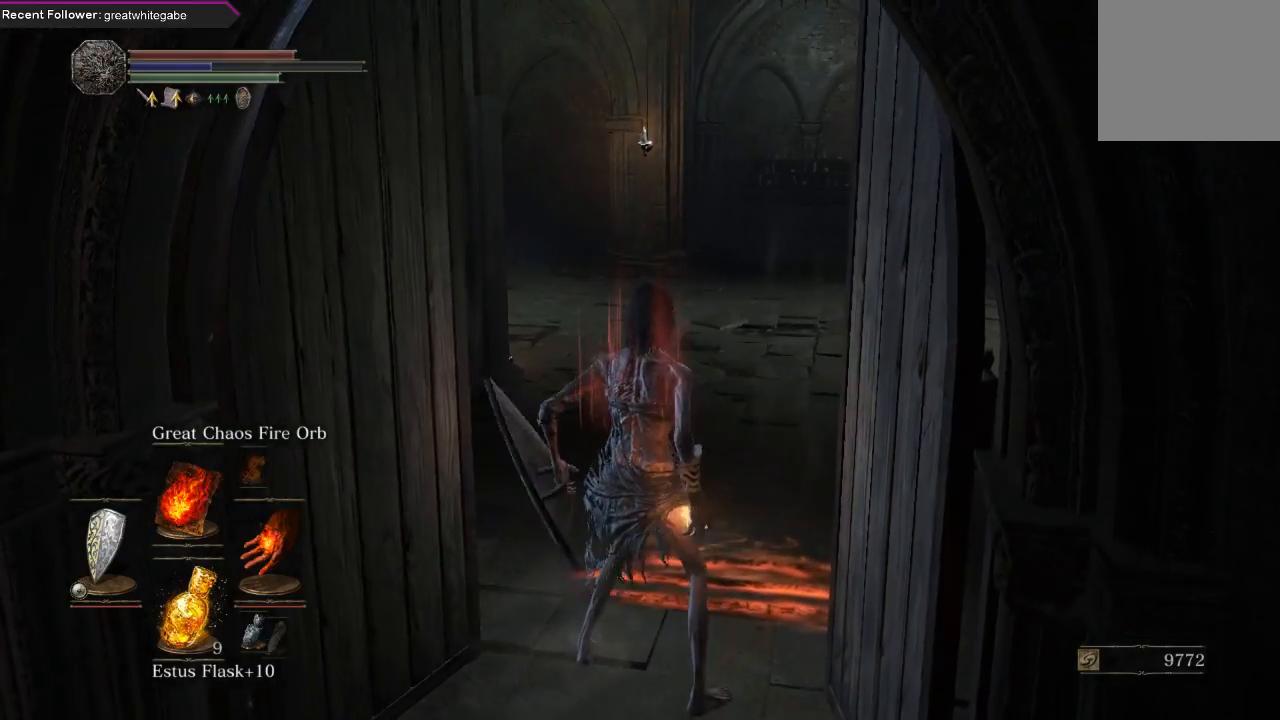
{"buttons": [], "left_stick": "up-right", "right_stick": "center", "events": [[100, "right_stick", "left"], [200, "left_stick", "up-right"], [233, "right_stick", "center"], [367, "B", "down"], [467, "B", "up"]]}
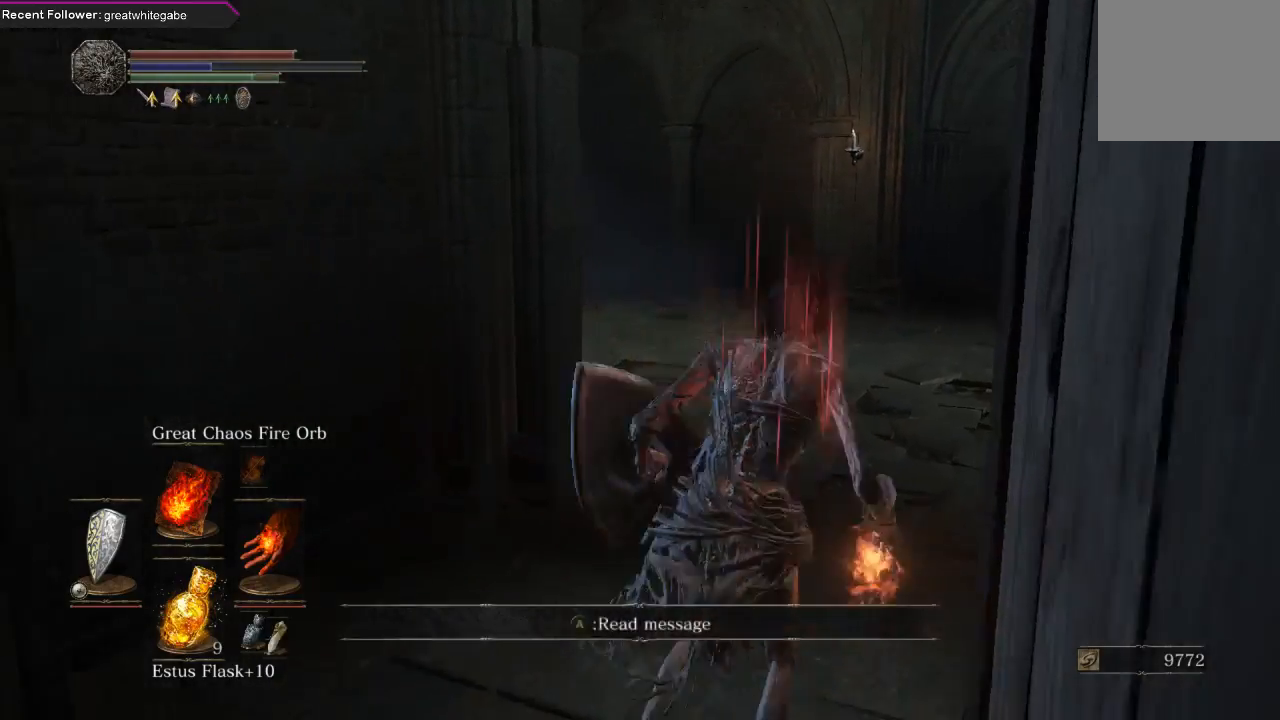
{"buttons": [], "left_stick": "up-right", "right_stick": "center", "events": [[133, "right_stick", "left"], [433, "right_stick", "center"]]}